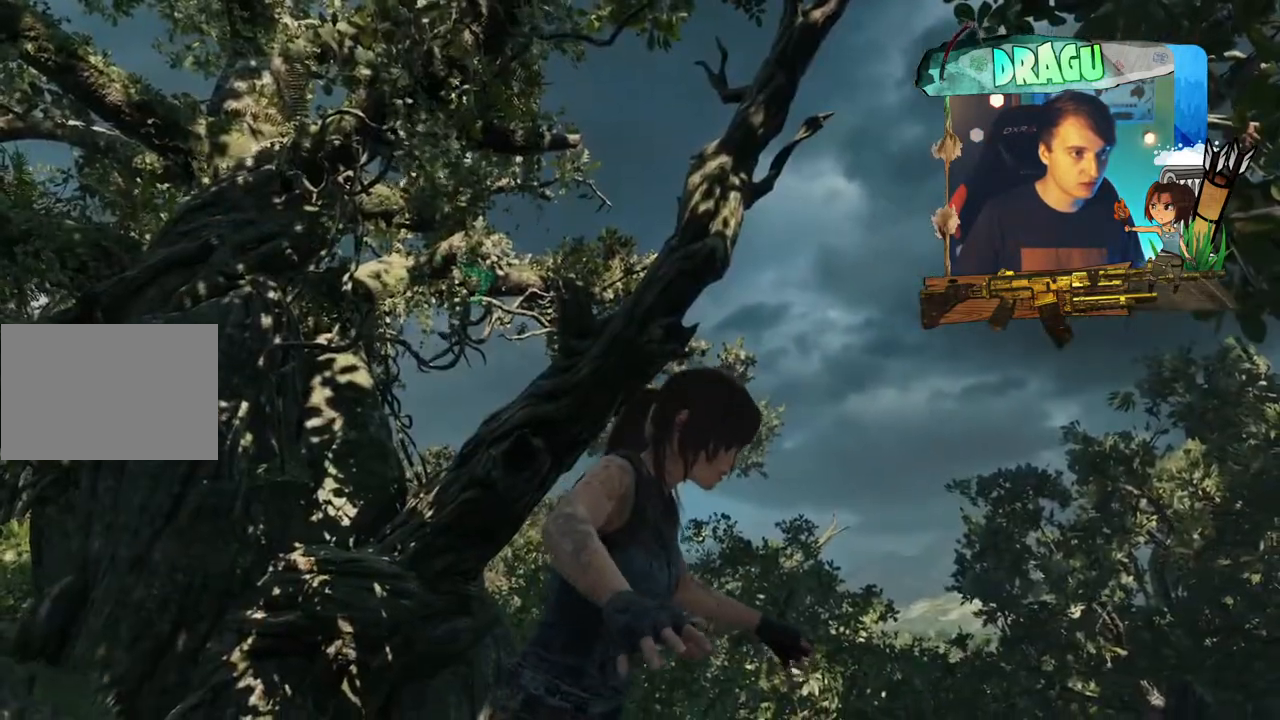
Gameplay with keyboard and mouse; each line is a JSON object with the keys and mouse buttons held at the frame after it. "events" lists presses ("down") and releases ("up") of "1", "2", "3", "4", "5", "a", "c", "ctrl", "d", "e", "f", "q", "r", "s", "shift", "space", "tab", "v", "w", "x", "y", "mouse_left", "mouse_wheel", "mouse_right", "mouse_mb4" and "mouse_mb5" between this image and that frame as [ms after this image, input, new state], when the widget could be followed in between. "mouse_left", "mouse_wheel", "mouse_right", "mouse_mb4", "mouse_mb5" = the "left", "wheel", "right", "mb4", "mb5" buttons of the "mouse" list. No other keys are recorded. "wheel" means that the mouse wheel is clicked or scrolled. Mouse movement is not recorded.
{"keys": ["w"], "mouse": [], "events": [[484, "w", "down"]]}
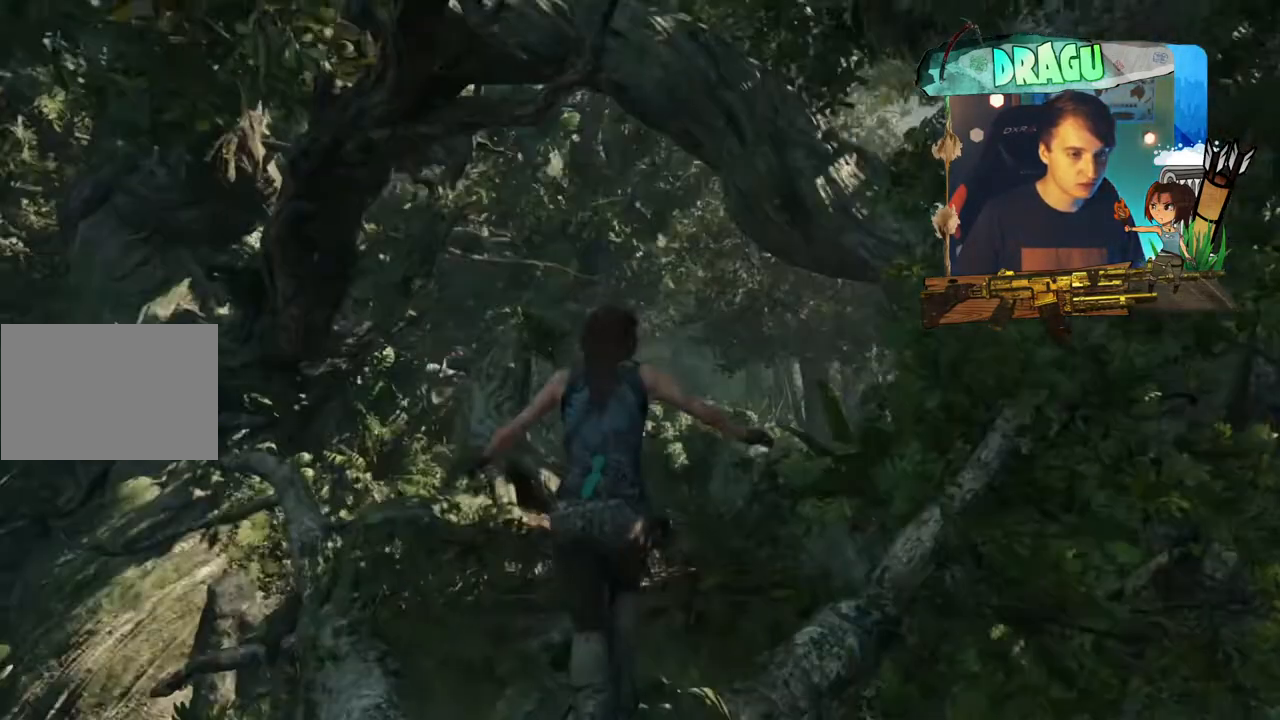
{"keys": ["w"], "mouse": [], "events": []}
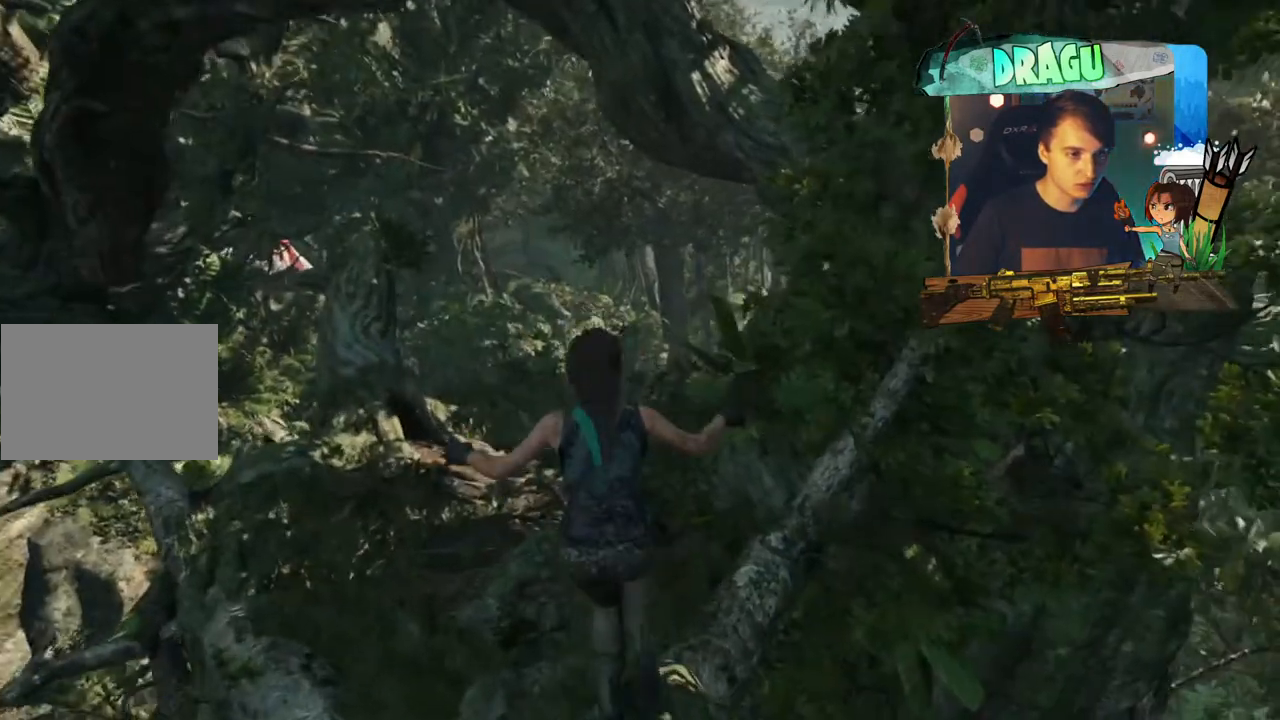
{"keys": ["w"], "mouse": [], "events": [[100, "a", "down"], [501, "a", "up"]]}
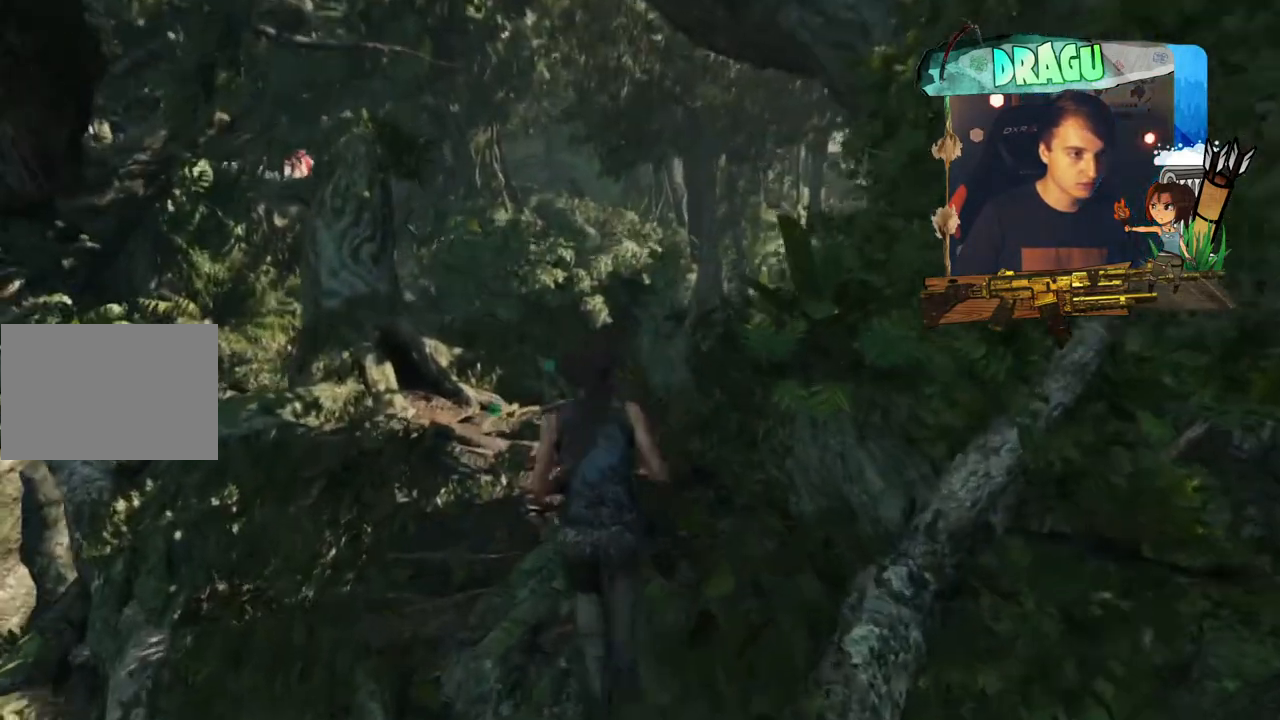
{"keys": ["w"], "mouse": [], "events": [[283, "a", "down"], [367, "a", "up"]]}
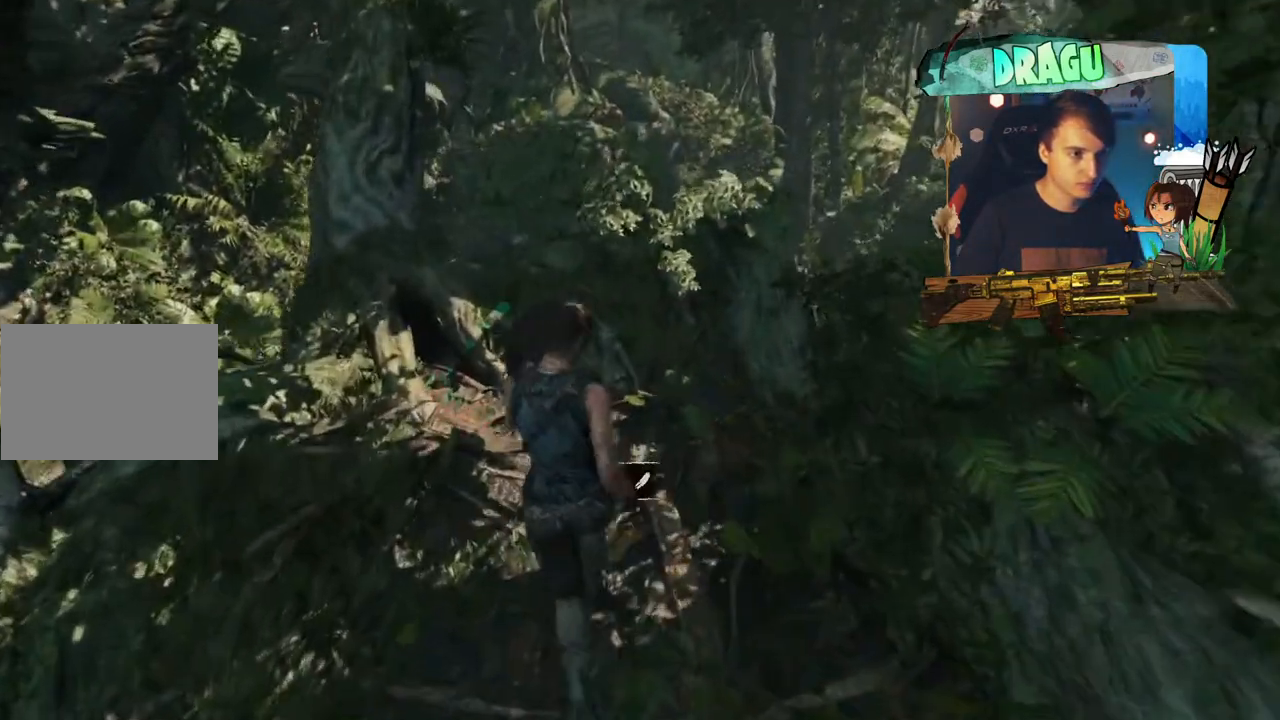
{"keys": ["a", "w"], "mouse": [], "events": [[100, "a", "down"]]}
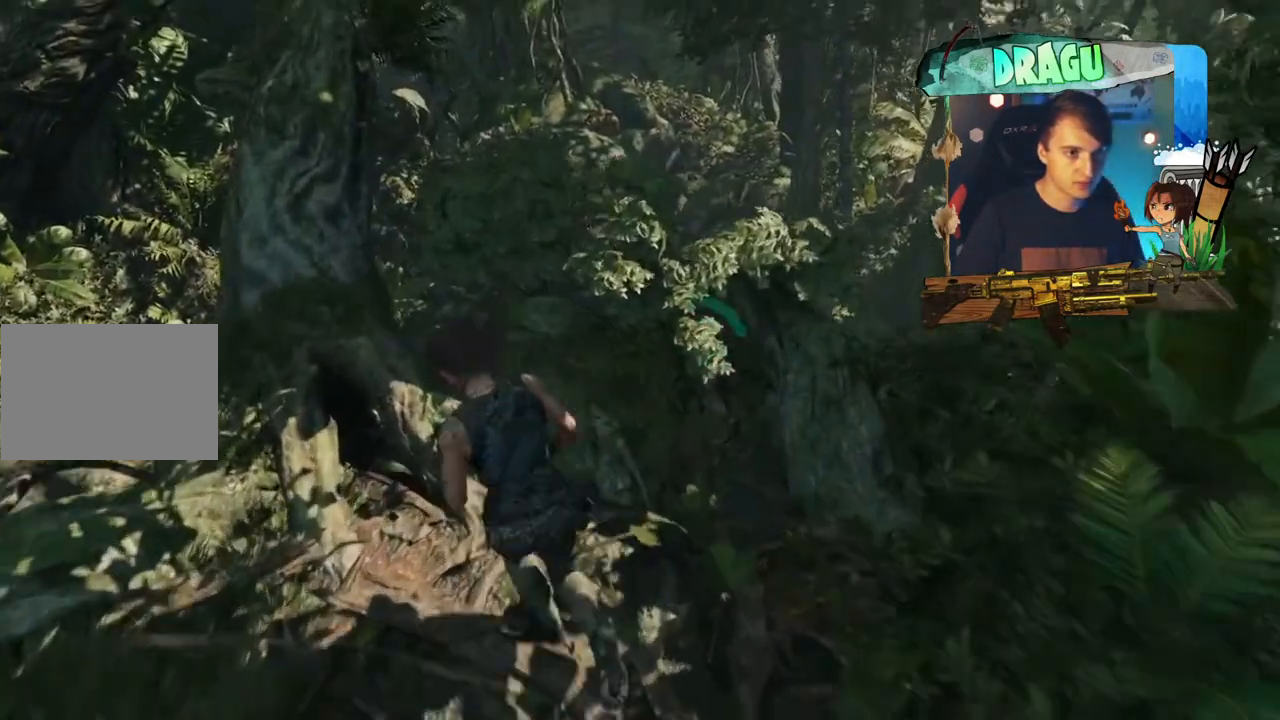
{"keys": ["w"], "mouse": [], "events": [[250, "a", "up"]]}
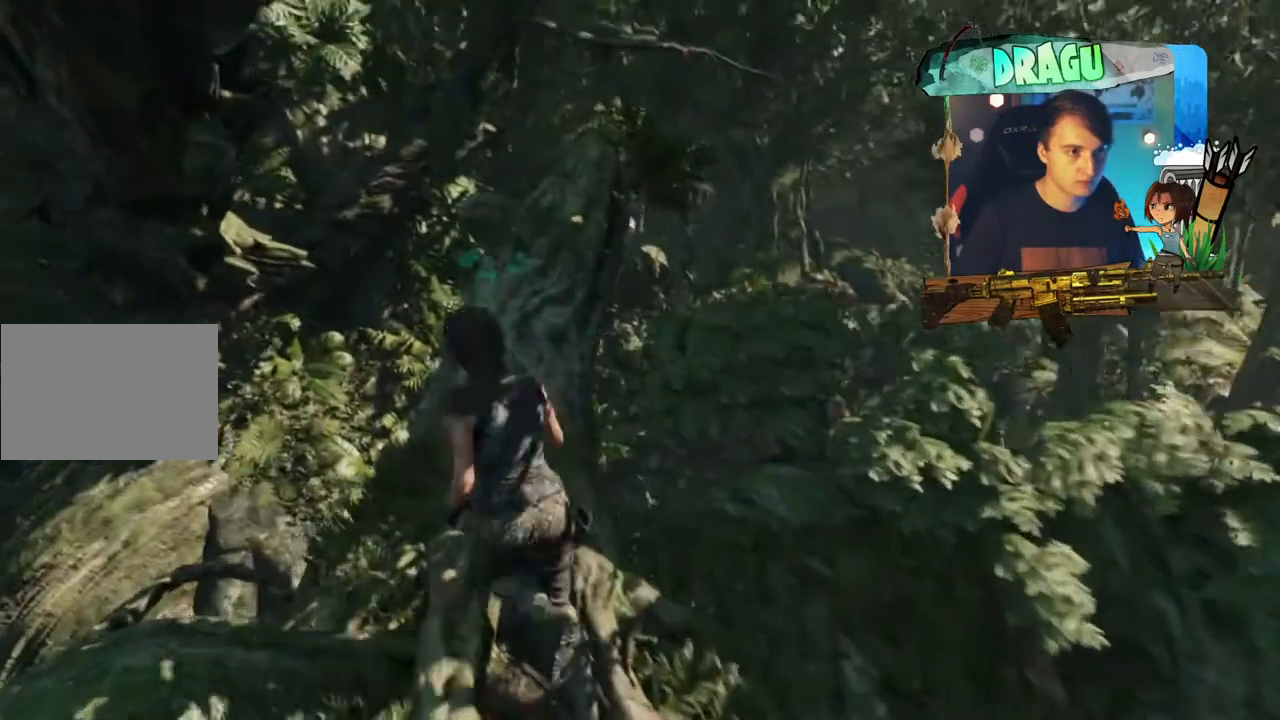
{"keys": ["w"], "mouse": [], "events": []}
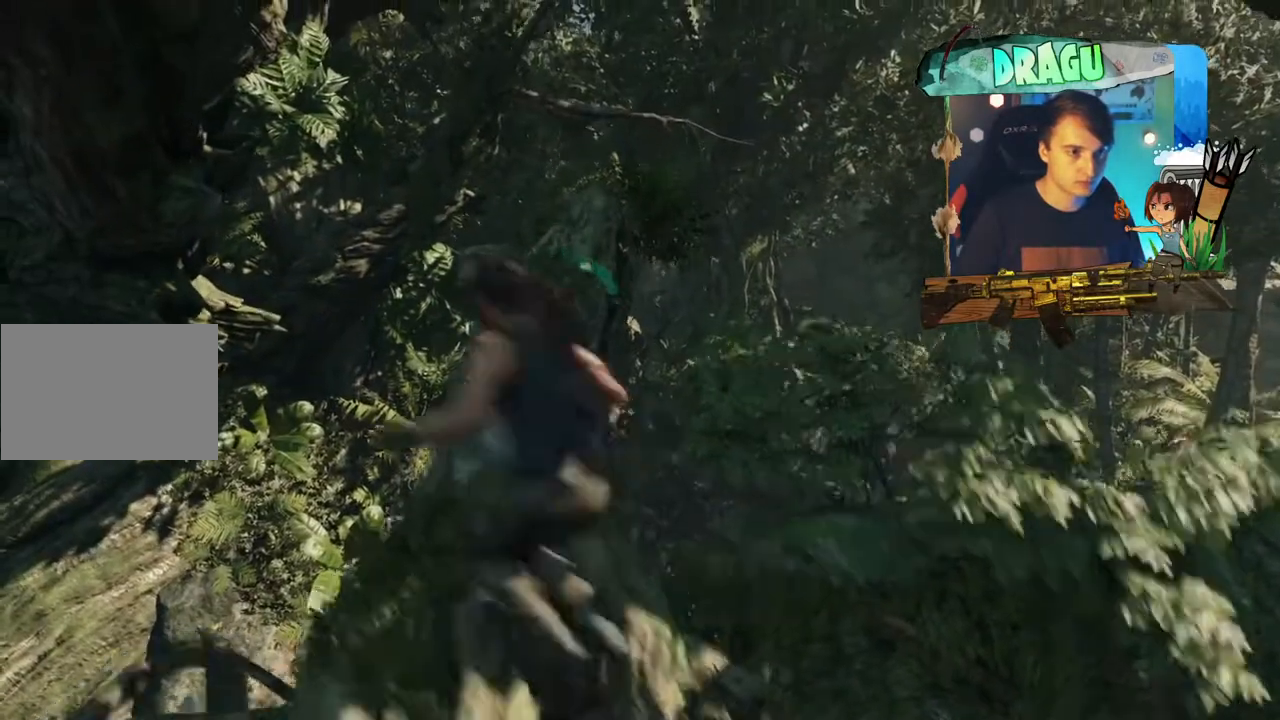
{"keys": ["w"], "mouse": [], "events": [[200, "a", "down"], [400, "a", "up"]]}
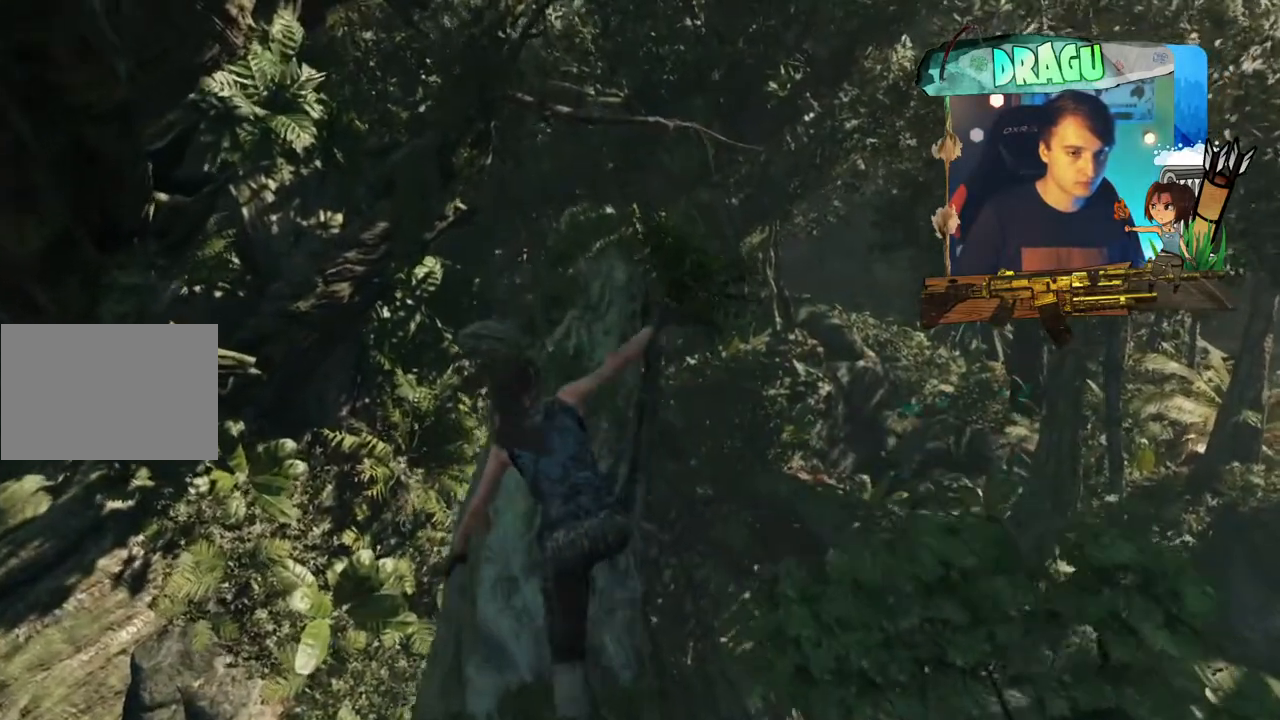
{"keys": ["w"], "mouse": [], "events": []}
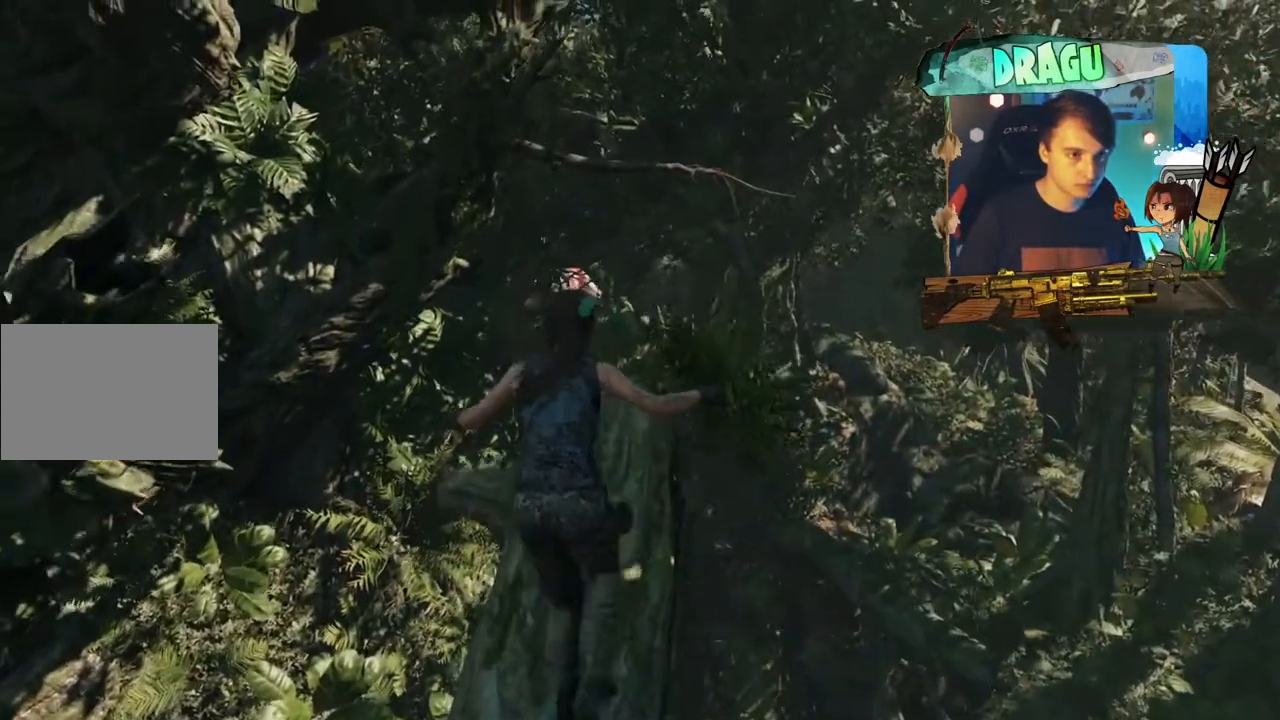
{"keys": ["w"], "mouse": [], "events": []}